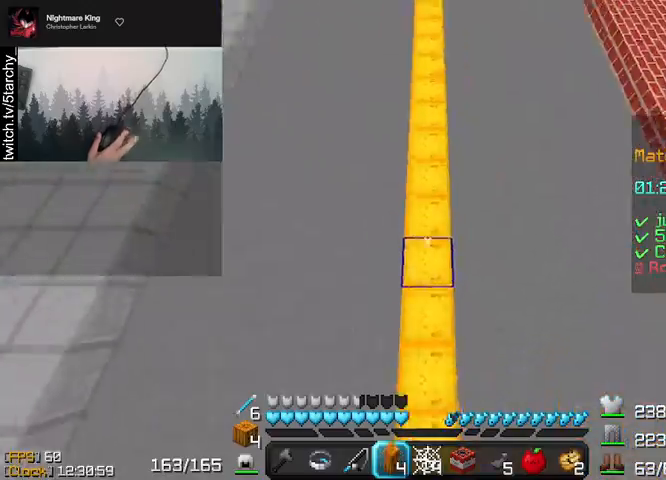
Gameplay with keyboard and mouse; each line is a JSON object with the keys and mouse buttons held at the frame after it. "events" lists presses ("down") and releases ("up") of "a", "d", "s", "shift", "space", "w", "mouse_left" and "mouse_right" between this image and that frame as [ms after this image, input, new state], when the widget could be followed in between. "mouse_left", "mouse_right" = the "left", "right" buttons of the "mouse" list. No other keys are recorded. Fast repeated clicks can show as one long hold. Mouse movement is not recorded.
{"keys": ["space", "w"], "mouse": [], "events": [[133, "mouse_right", "down"], [167, "mouse_right", "up"], [200, "mouse_right", "down"], [233, "mouse_right", "up"]]}
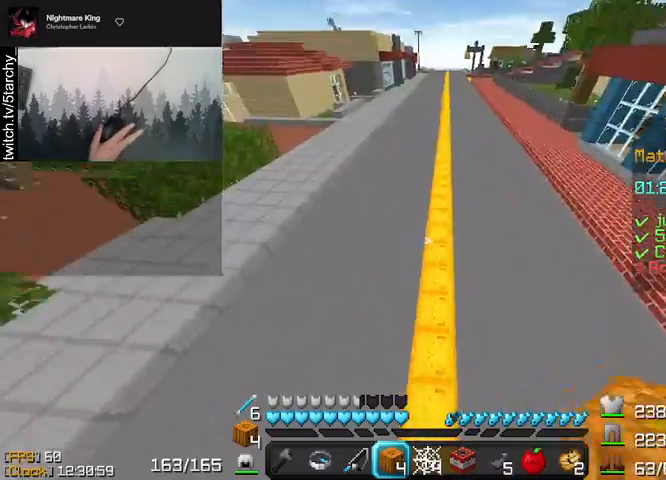
{"keys": ["space", "w"], "mouse": [], "events": [[467, "mouse_right", "down"], [500, "mouse_right", "up"]]}
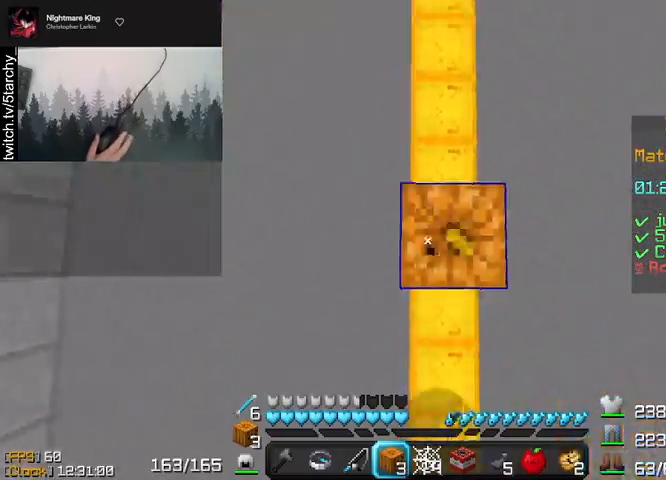
{"keys": ["space", "w"], "mouse": [], "events": [[300, "mouse_right", "down"], [433, "mouse_right", "up"]]}
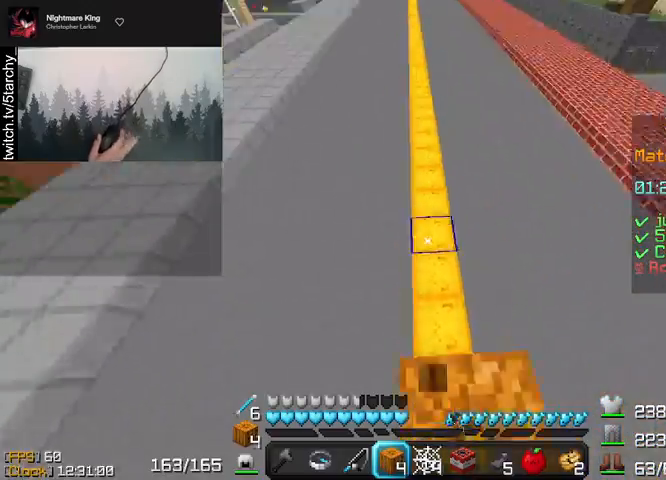
{"keys": ["space", "w"], "mouse": [], "events": []}
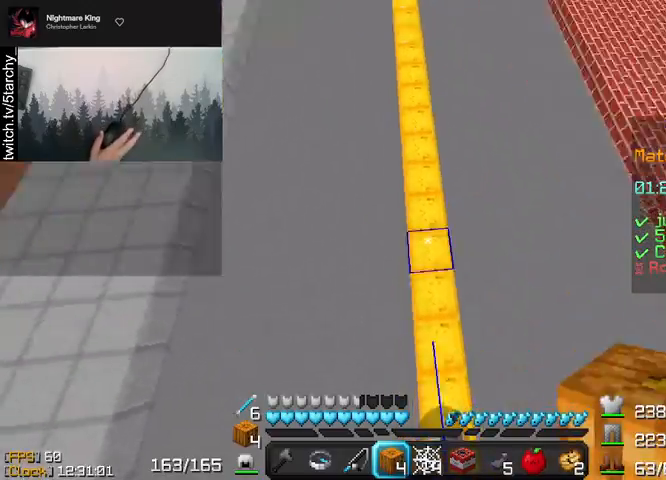
{"keys": ["space", "w"], "mouse": ["right"], "events": [[167, "mouse_right", "down"], [200, "mouse_right", "up"], [467, "mouse_right", "down"]]}
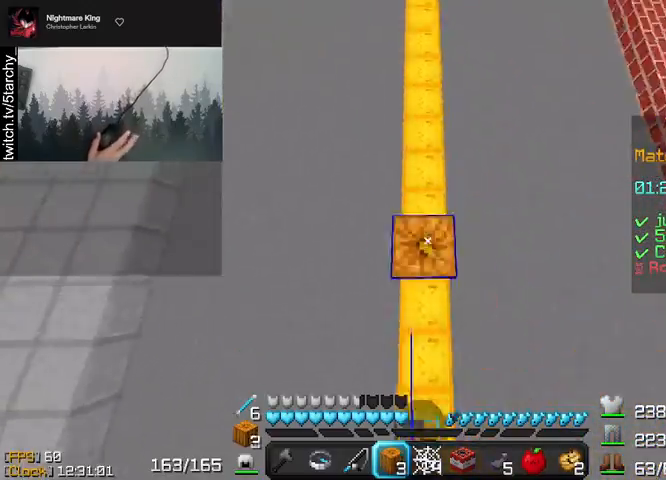
{"keys": ["space", "w"], "mouse": [], "events": [[100, "mouse_right", "up"]]}
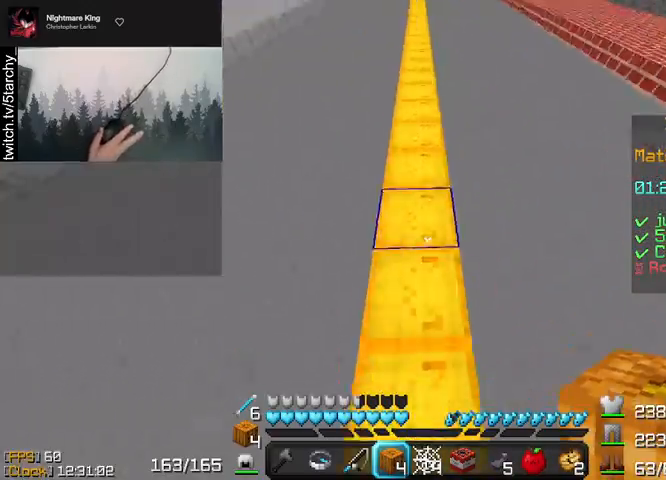
{"keys": ["w"], "mouse": [], "events": [[233, "space", "up"]]}
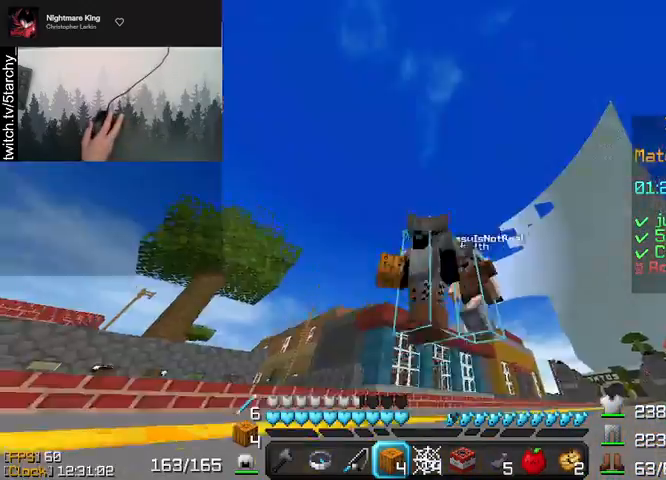
{"keys": ["space", "w"], "mouse": [], "events": [[167, "space", "down"]]}
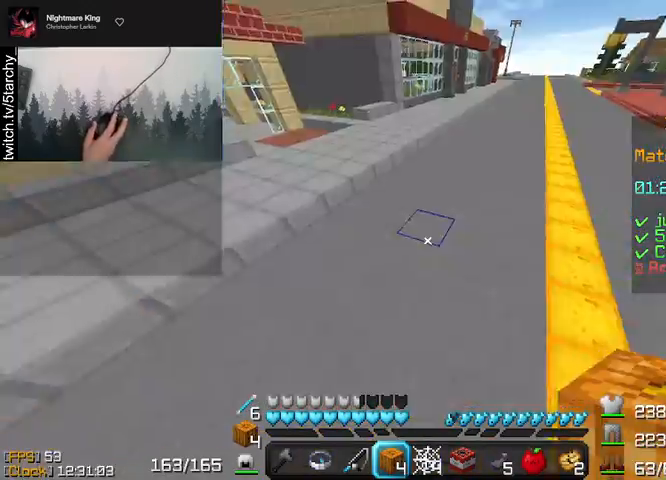
{"keys": ["w"], "mouse": [], "events": [[367, "mouse_left", "down"], [433, "mouse_left", "up"], [433, "space", "up"]]}
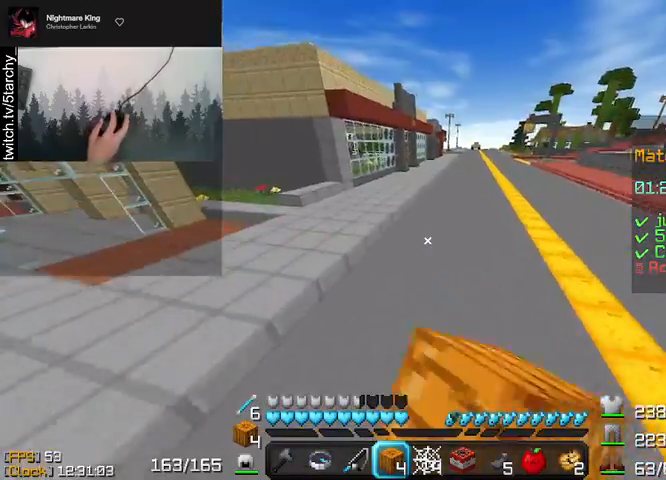
{"keys": ["space", "w"], "mouse": [], "events": [[33, "mouse_left", "down"], [100, "mouse_left", "up"], [200, "space", "down"], [233, "mouse_left", "down"], [300, "mouse_left", "up"], [400, "mouse_left", "down"], [500, "mouse_left", "up"]]}
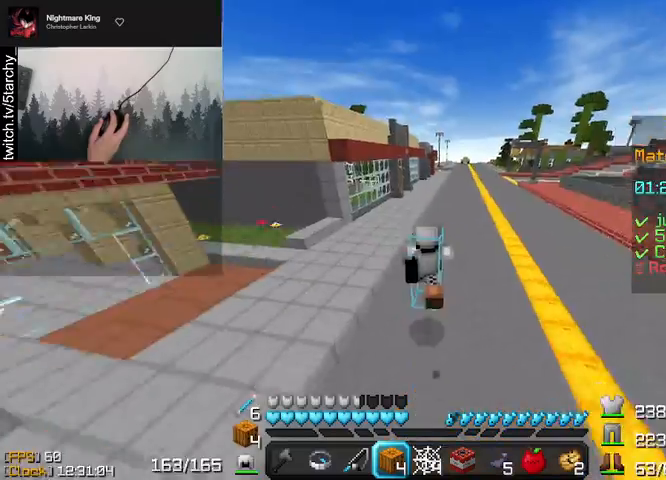
{"keys": ["space", "w"], "mouse": ["left"], "events": [[67, "mouse_left", "down"], [167, "mouse_left", "up"], [233, "mouse_left", "down"], [367, "mouse_left", "up"], [400, "mouse_left", "down"]]}
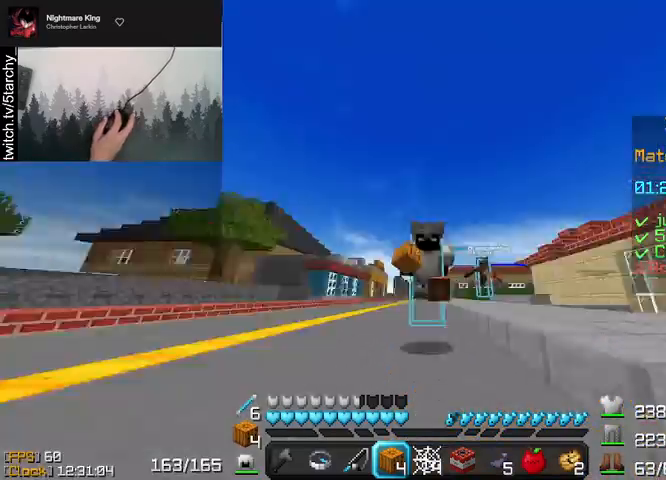
{"keys": ["a", "space", "w"], "mouse": [], "events": [[33, "mouse_left", "up"], [100, "mouse_left", "down"], [233, "mouse_left", "up"], [300, "mouse_left", "down"], [333, "a", "down"], [433, "mouse_left", "up"]]}
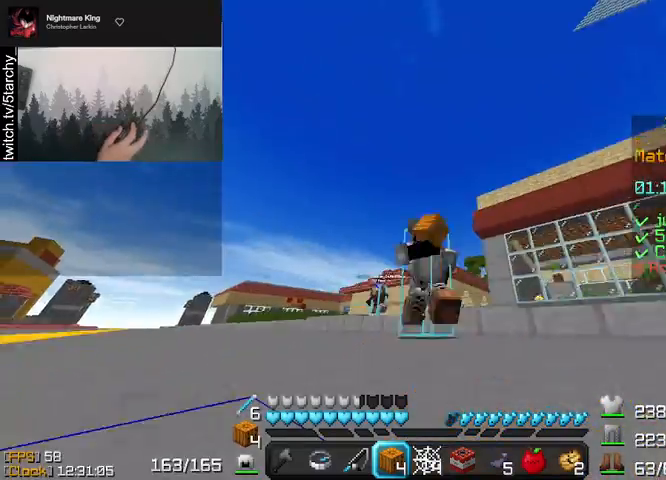
{"keys": ["space", "w"], "mouse": ["left"], "events": [[33, "mouse_left", "down"], [133, "mouse_left", "up"], [167, "a", "up"], [267, "mouse_left", "down"], [367, "mouse_left", "up"], [467, "mouse_left", "down"]]}
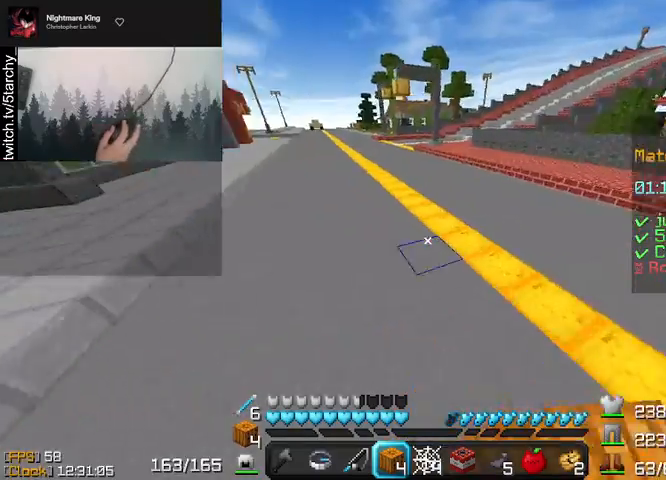
{"keys": ["space", "w"], "mouse": ["left"], "events": [[67, "mouse_left", "up"], [133, "mouse_left", "down"], [267, "mouse_left", "up"], [333, "mouse_left", "down"], [433, "mouse_left", "up"], [500, "mouse_left", "down"]]}
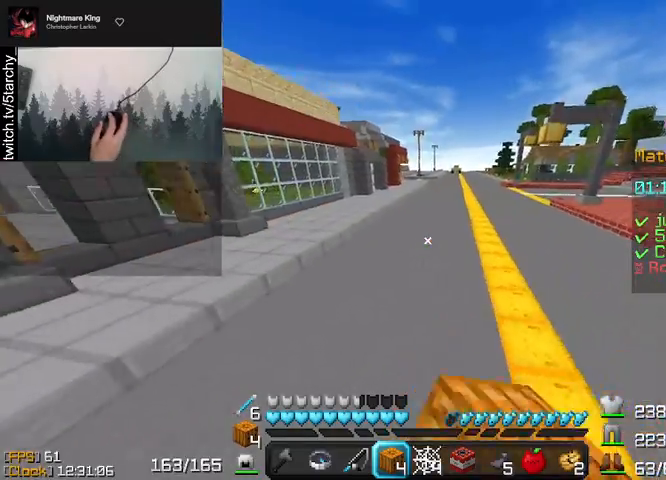
{"keys": ["d", "space", "w"], "mouse": ["left"], "events": [[133, "mouse_left", "up"], [200, "d", "down"], [200, "mouse_left", "down"], [333, "mouse_left", "up"], [400, "mouse_left", "down"]]}
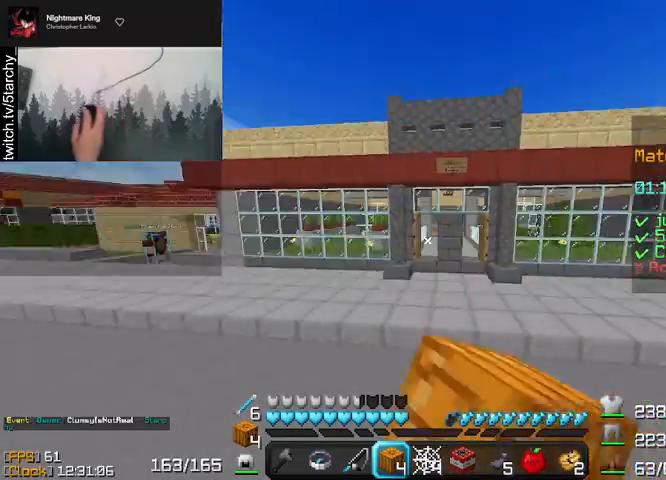
{"keys": ["space", "w"], "mouse": [], "events": [[33, "mouse_left", "up"], [100, "mouse_left", "down"], [233, "mouse_left", "up"], [333, "mouse_left", "down"], [467, "mouse_left", "up"], [500, "d", "up"]]}
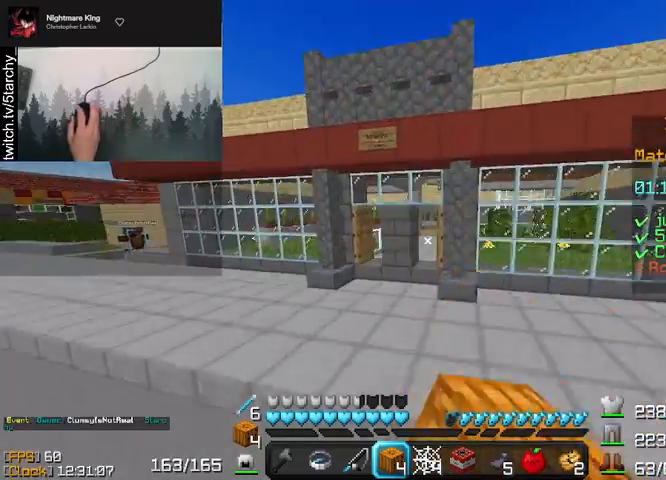
{"keys": ["a", "w"], "mouse": [], "events": [[67, "a", "down"], [167, "space", "up"]]}
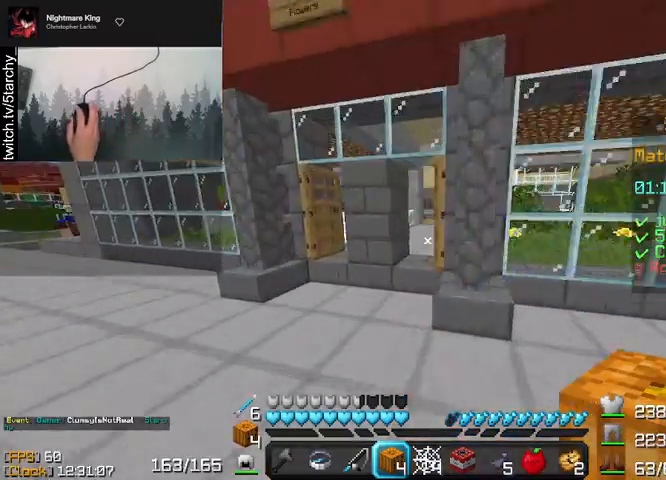
{"keys": ["a", "s"], "mouse": [], "events": [[67, "a", "up"], [167, "w", "up"], [333, "a", "down"], [500, "s", "down"]]}
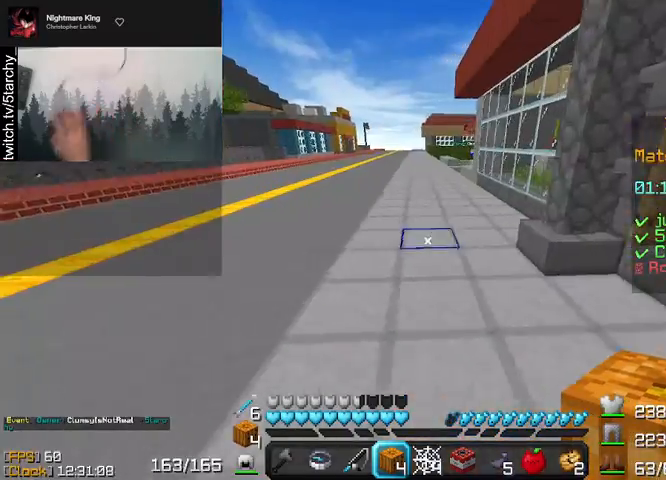
{"keys": [], "mouse": [], "events": [[33, "a", "up"], [433, "s", "up"]]}
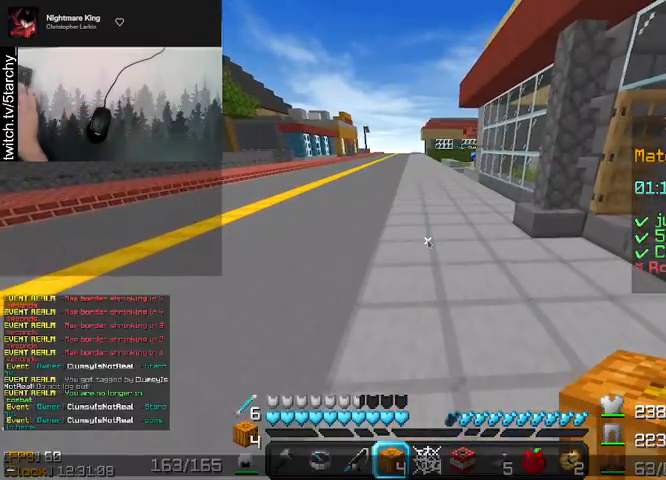
{"keys": [], "mouse": [], "events": []}
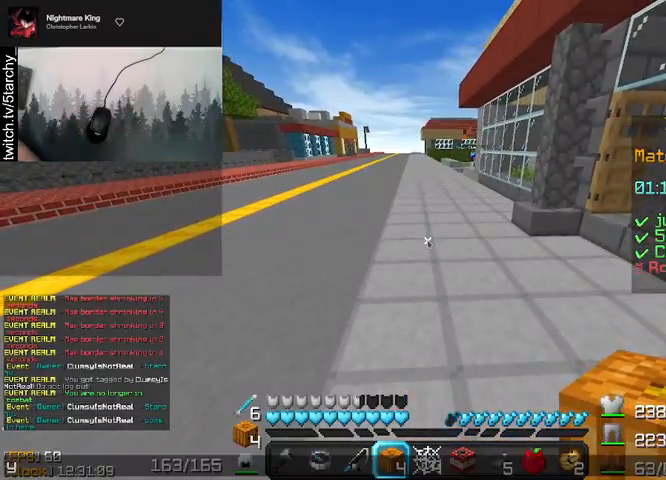
{"keys": ["d"], "mouse": [], "events": [[500, "d", "down"]]}
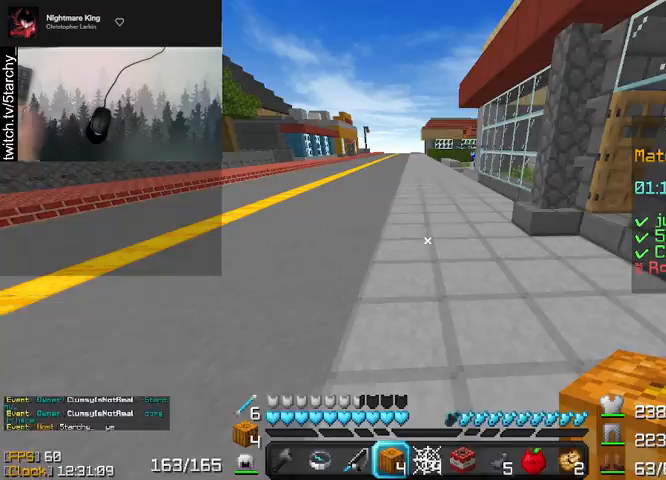
{"keys": ["w"], "mouse": [], "events": [[300, "w", "down"], [433, "d", "up"]]}
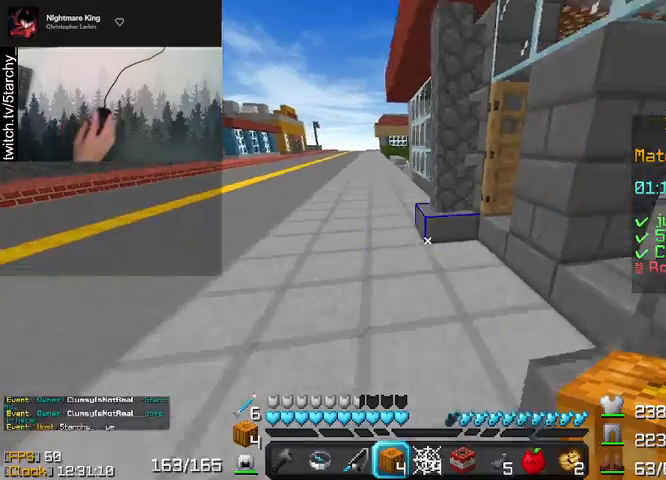
{"keys": ["a", "w"], "mouse": [], "events": [[67, "shift", "down"], [167, "w", "up"], [300, "mouse_left", "down"], [367, "mouse_left", "up"], [367, "shift", "up"], [400, "a", "down"], [433, "w", "down"]]}
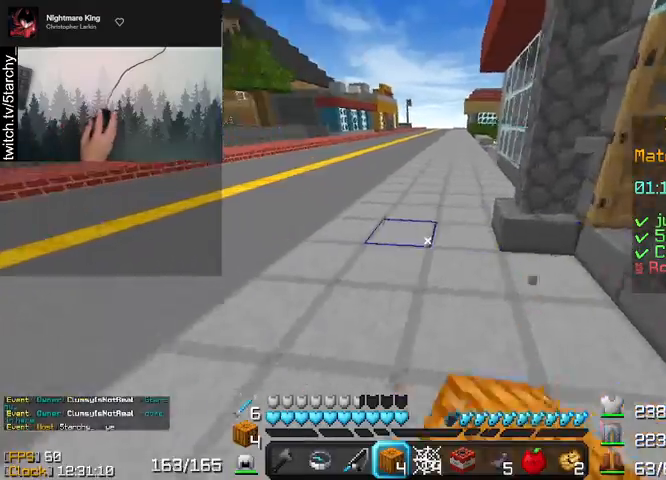
{"keys": ["a", "w"], "mouse": ["left"], "events": [[33, "mouse_left", "down"], [133, "a", "up"], [133, "mouse_left", "up"], [233, "mouse_left", "down"], [233, "space", "down"], [300, "mouse_left", "up"], [467, "a", "down"], [467, "mouse_left", "down"], [500, "space", "up"]]}
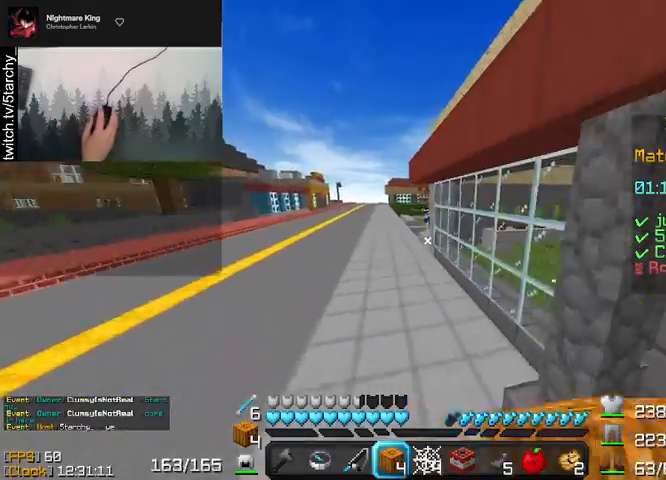
{"keys": ["a", "space", "w"], "mouse": ["left"], "events": [[67, "mouse_left", "up"], [67, "space", "down"], [200, "mouse_left", "down"], [300, "mouse_left", "up"], [433, "mouse_left", "down"]]}